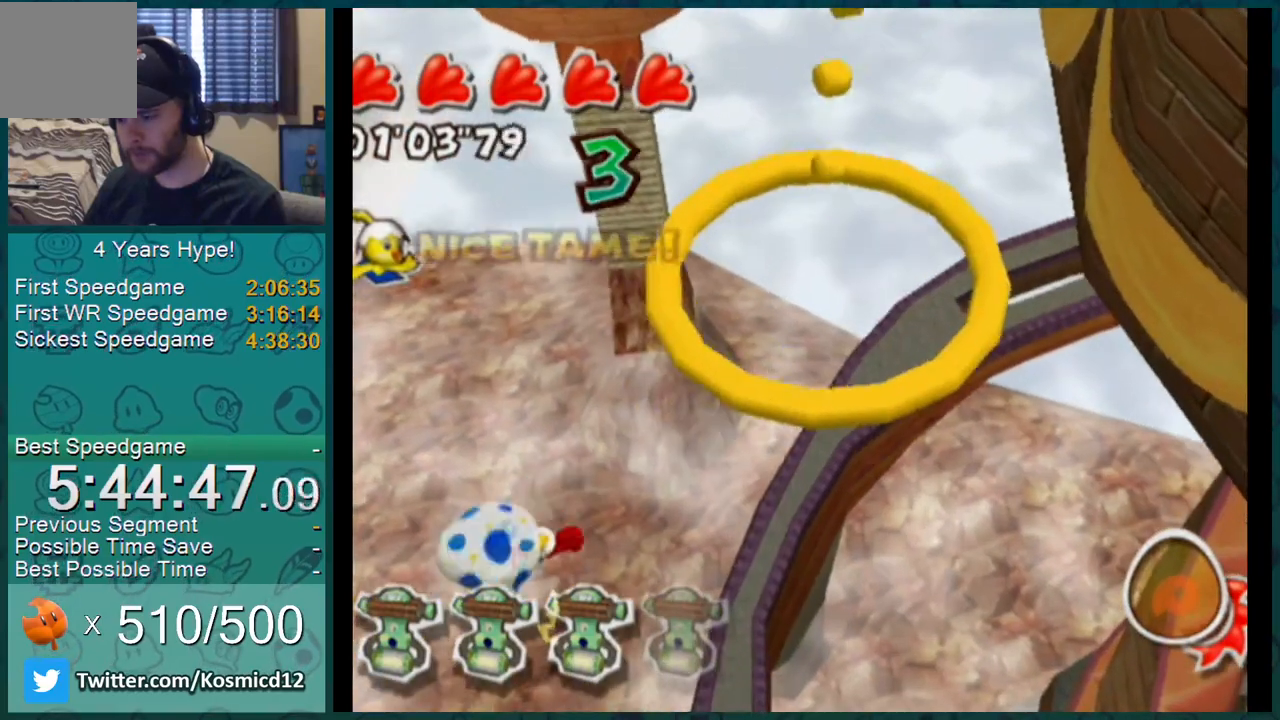
Gameplay with a controller (Nintendo layout); each line is a JSON object with the inputs held at the frame after it. "events" lists button and stick changes between this image and that frame as [ms after this image, input, new state], when the widget could be followed in between. Not read: L3 R2 R3.
{"buttons": [], "left_stick": "left", "right_stick": "center", "events": []}
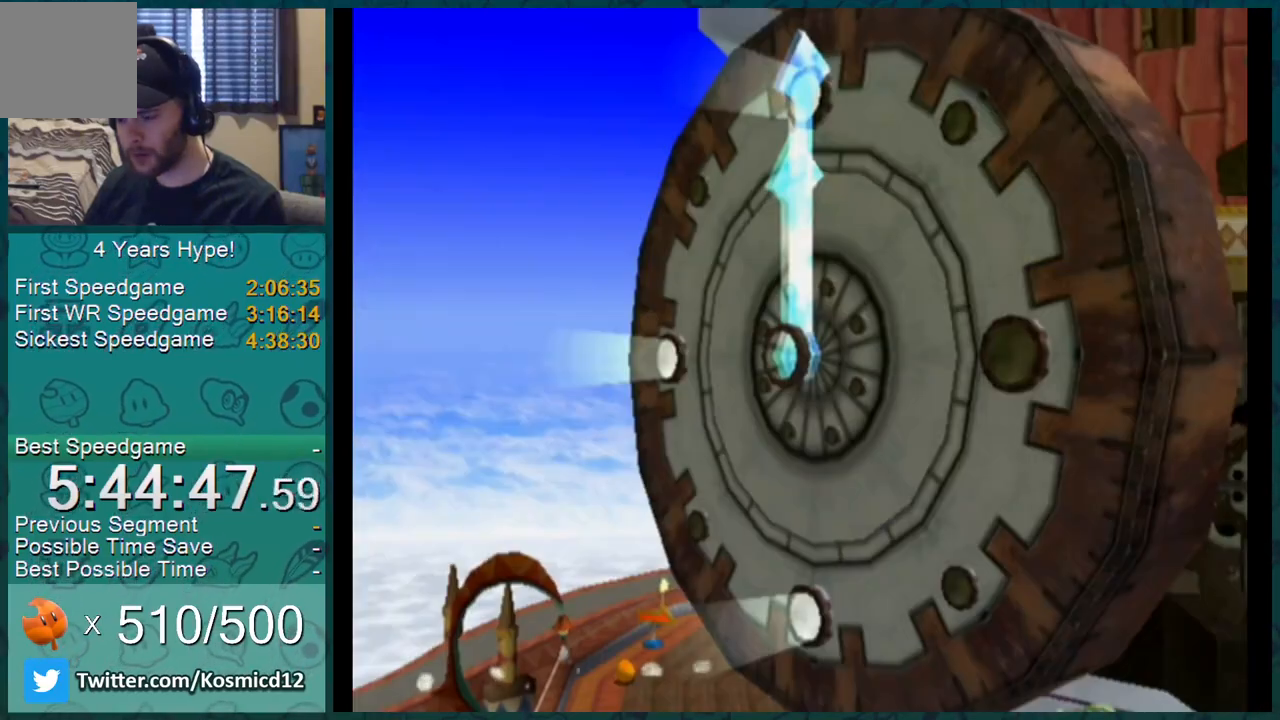
{"buttons": [], "left_stick": "center", "right_stick": "center", "events": [[350, "left_stick", "center"]]}
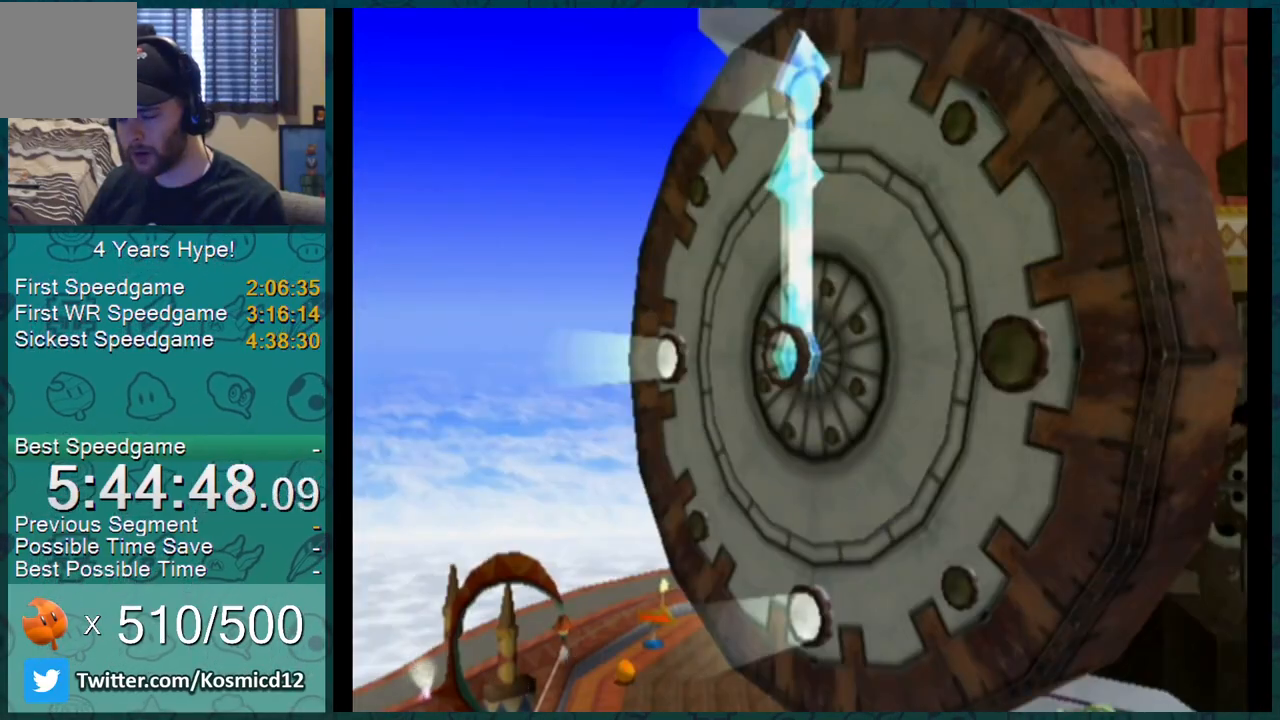
{"buttons": [], "left_stick": "left", "right_stick": "center", "events": [[117, "left_stick", "left"]]}
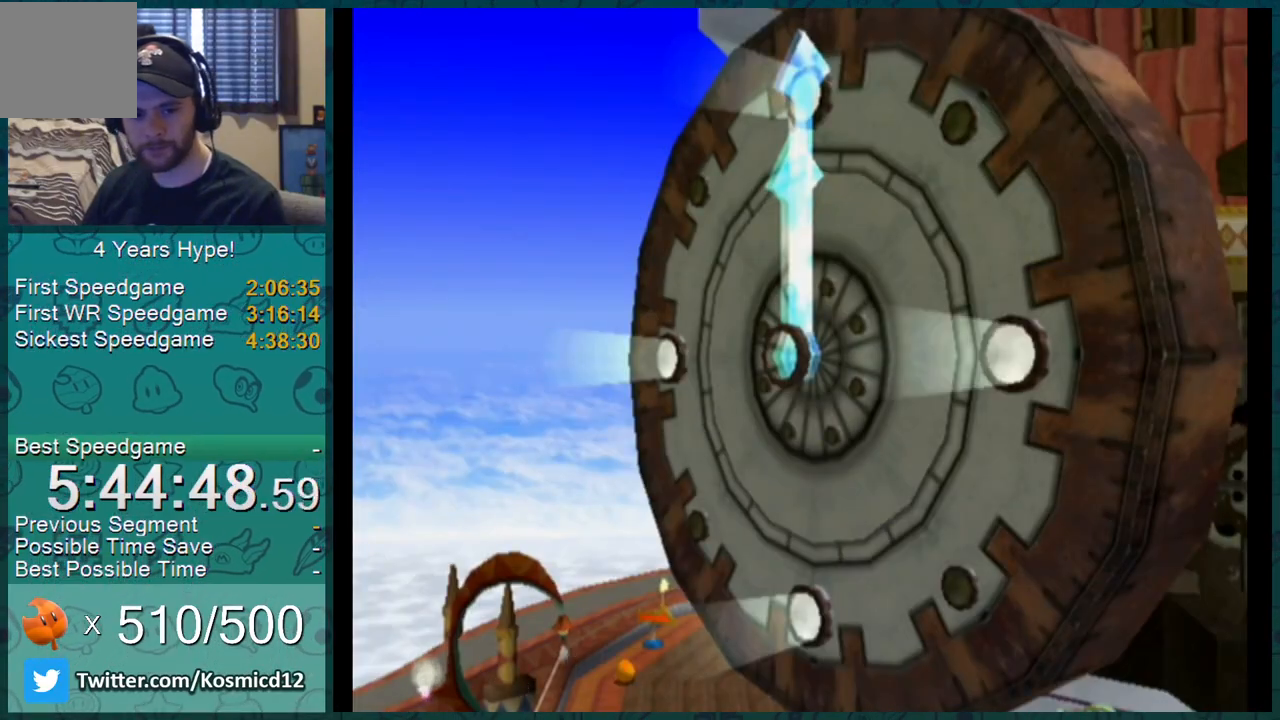
{"buttons": [], "left_stick": "left", "right_stick": "center", "events": []}
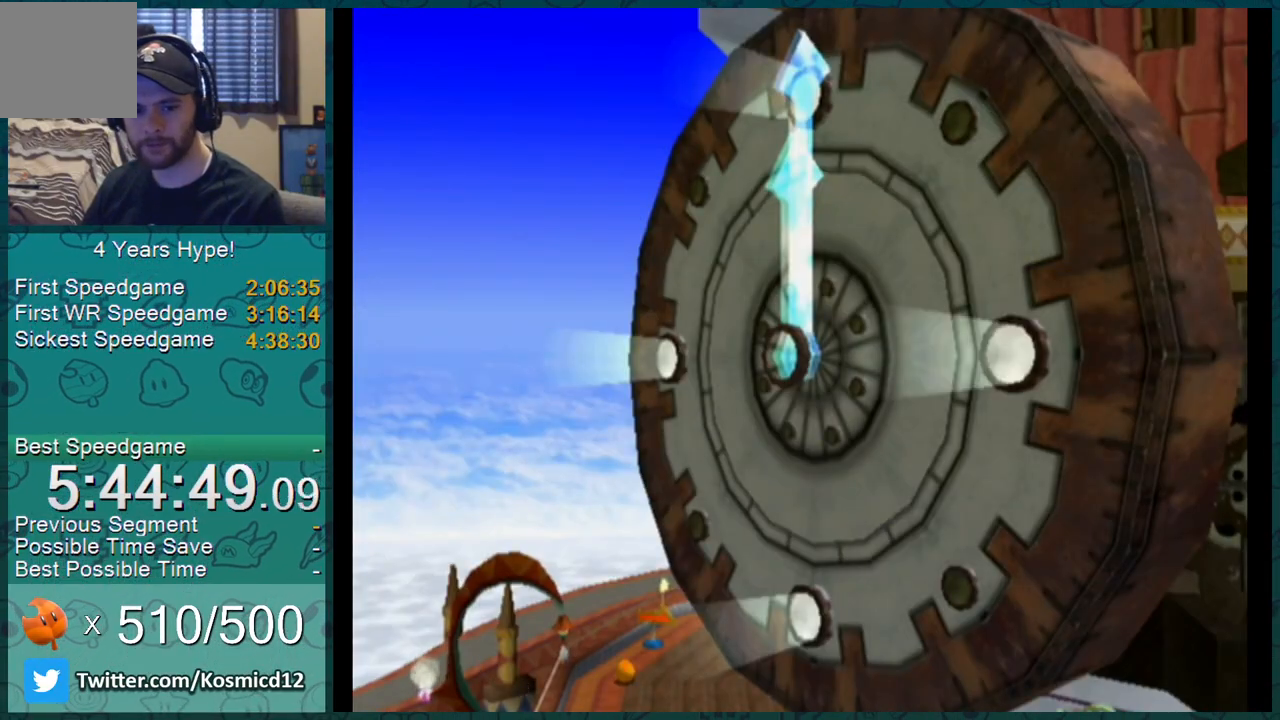
{"buttons": [], "left_stick": "left", "right_stick": "center", "events": []}
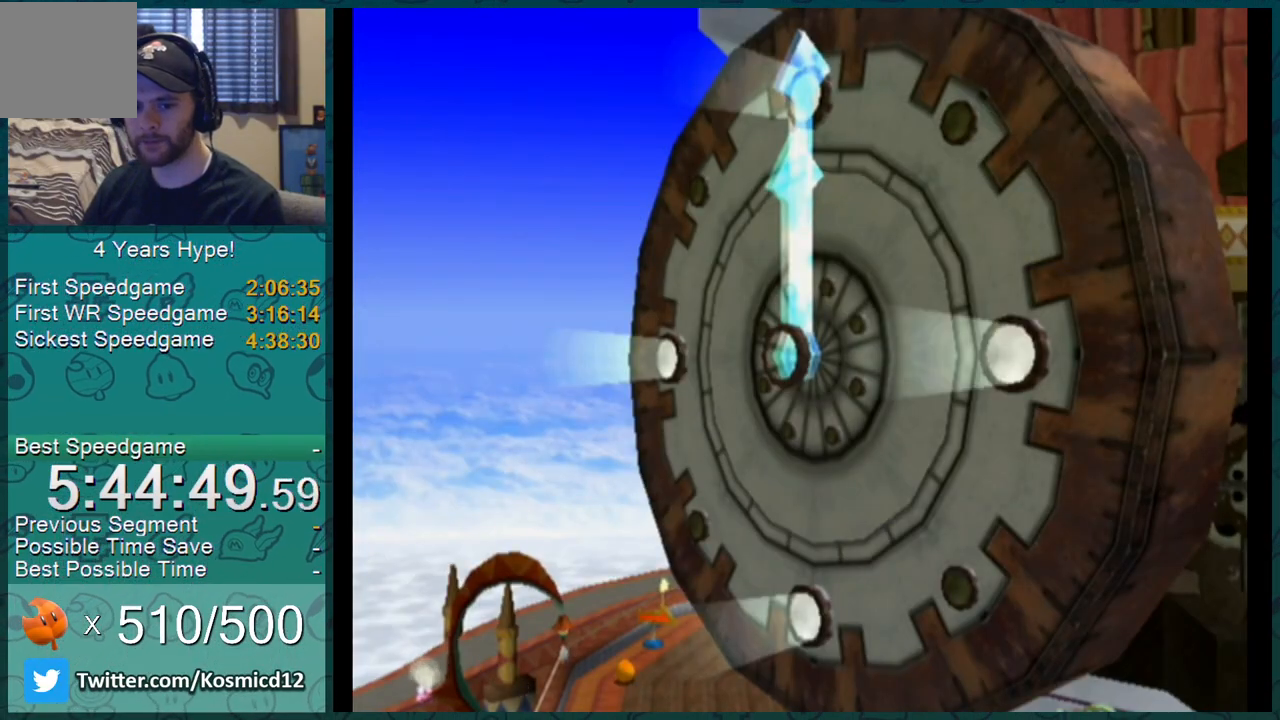
{"buttons": [], "left_stick": "left", "right_stick": "center", "events": []}
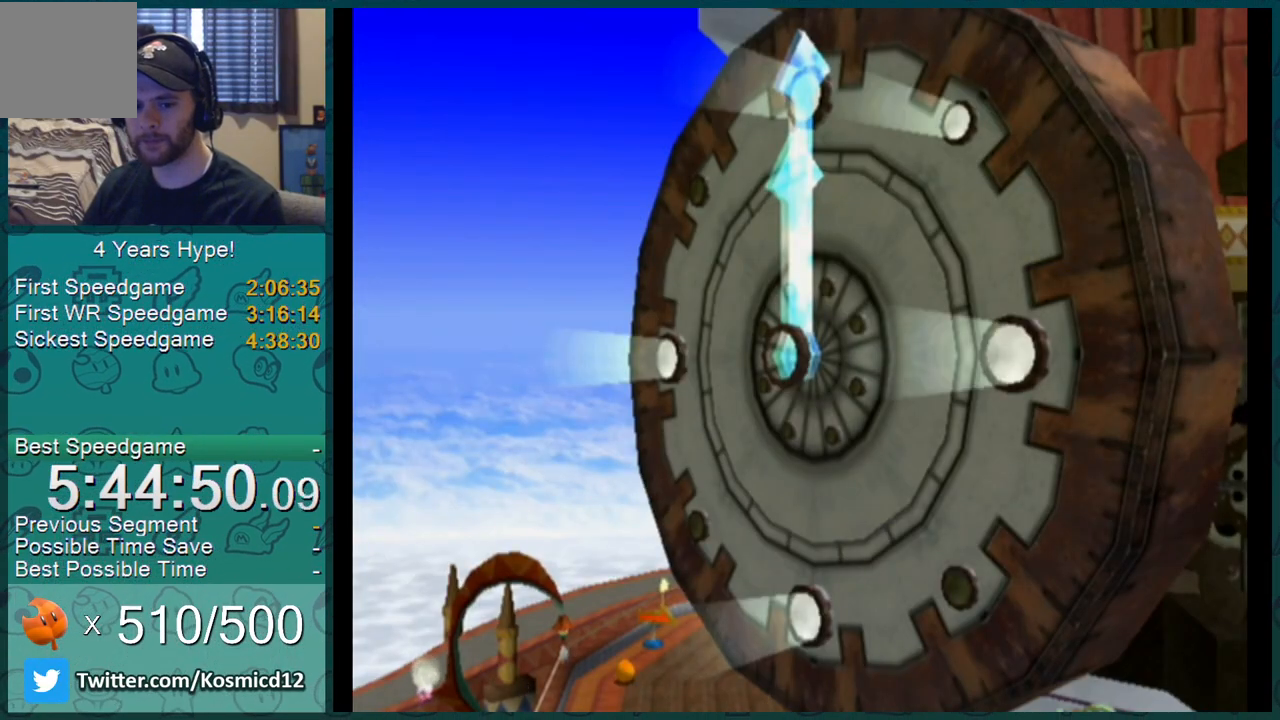
{"buttons": [], "left_stick": "left", "right_stick": "center", "events": []}
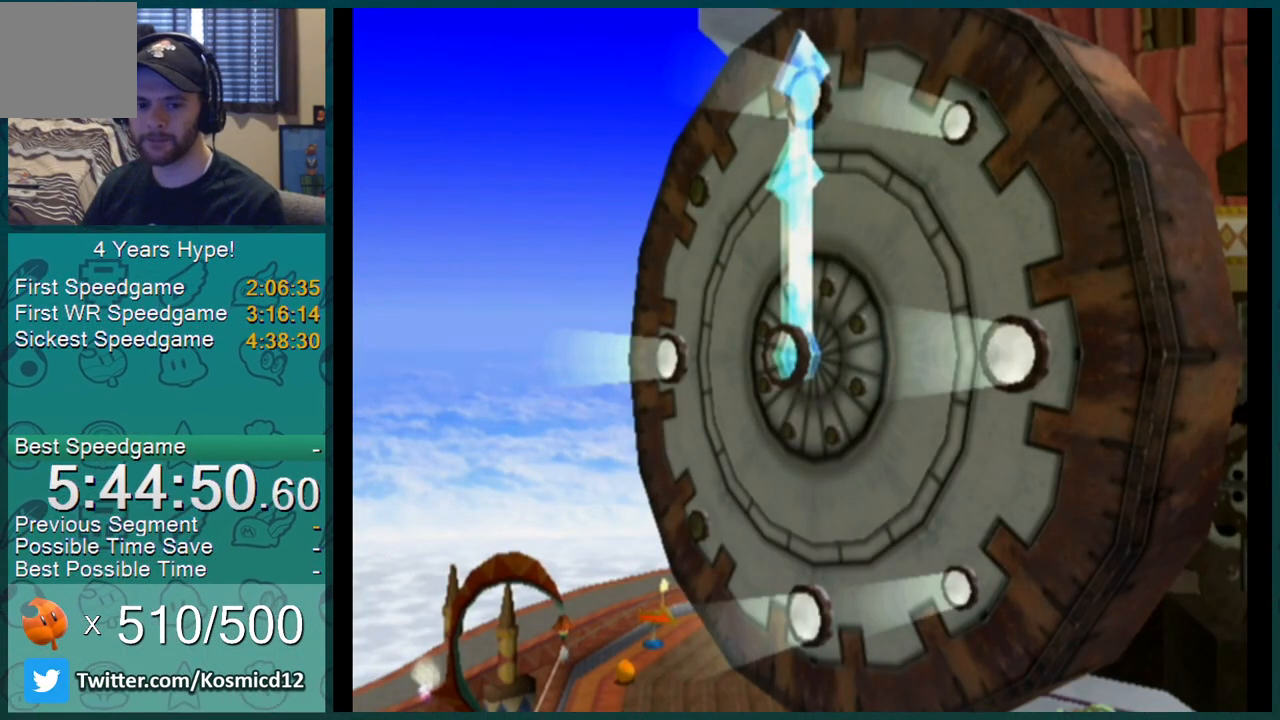
{"buttons": [], "left_stick": "left", "right_stick": "center", "events": []}
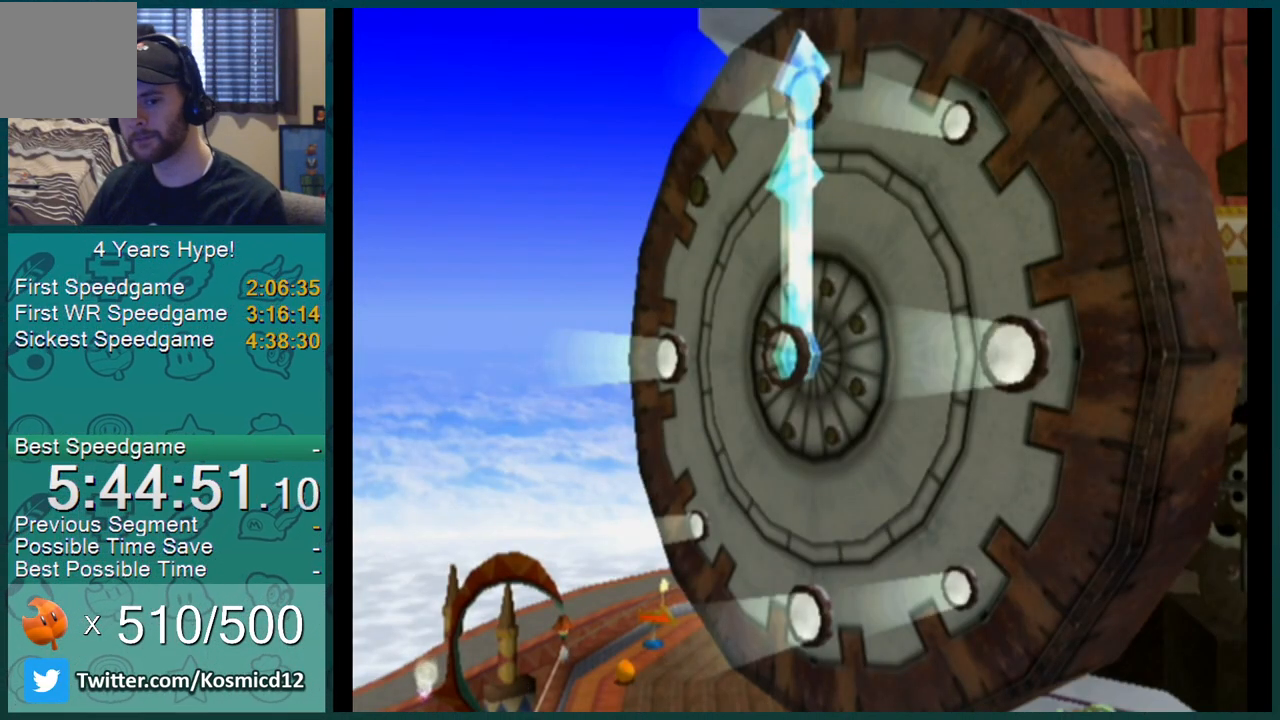
{"buttons": [], "left_stick": "left", "right_stick": "center", "events": []}
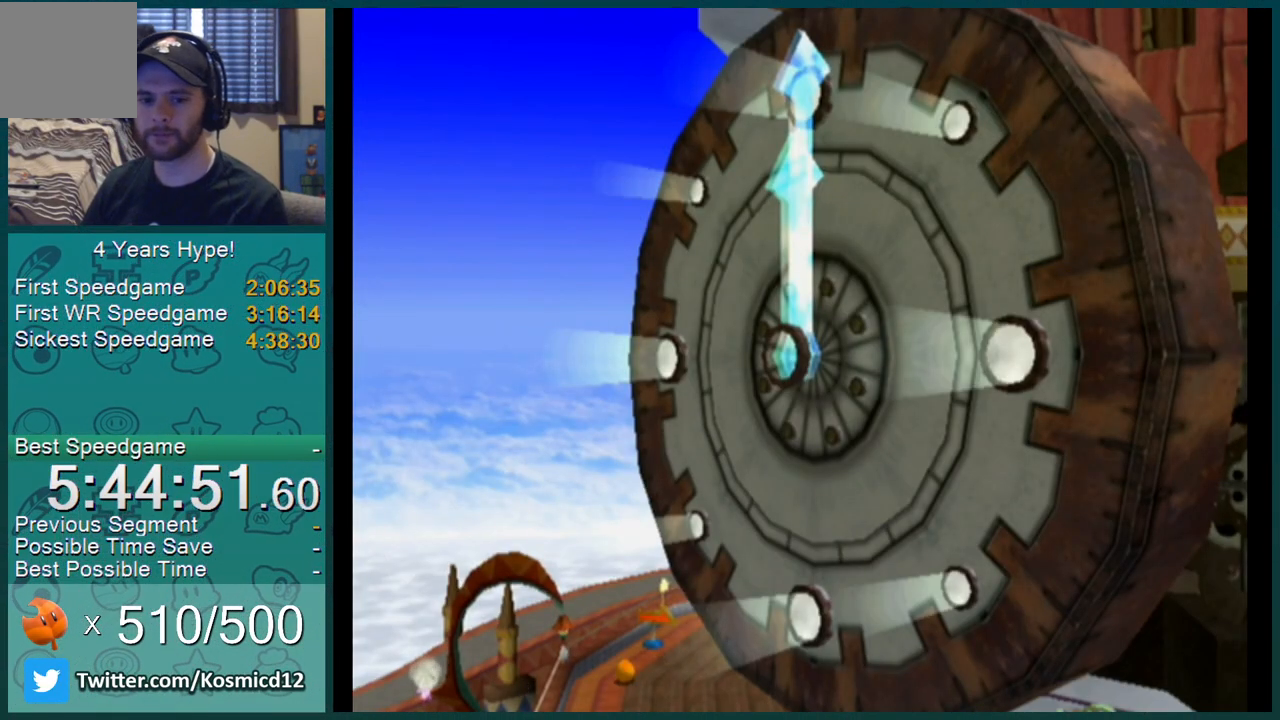
{"buttons": [], "left_stick": "left", "right_stick": "center", "events": []}
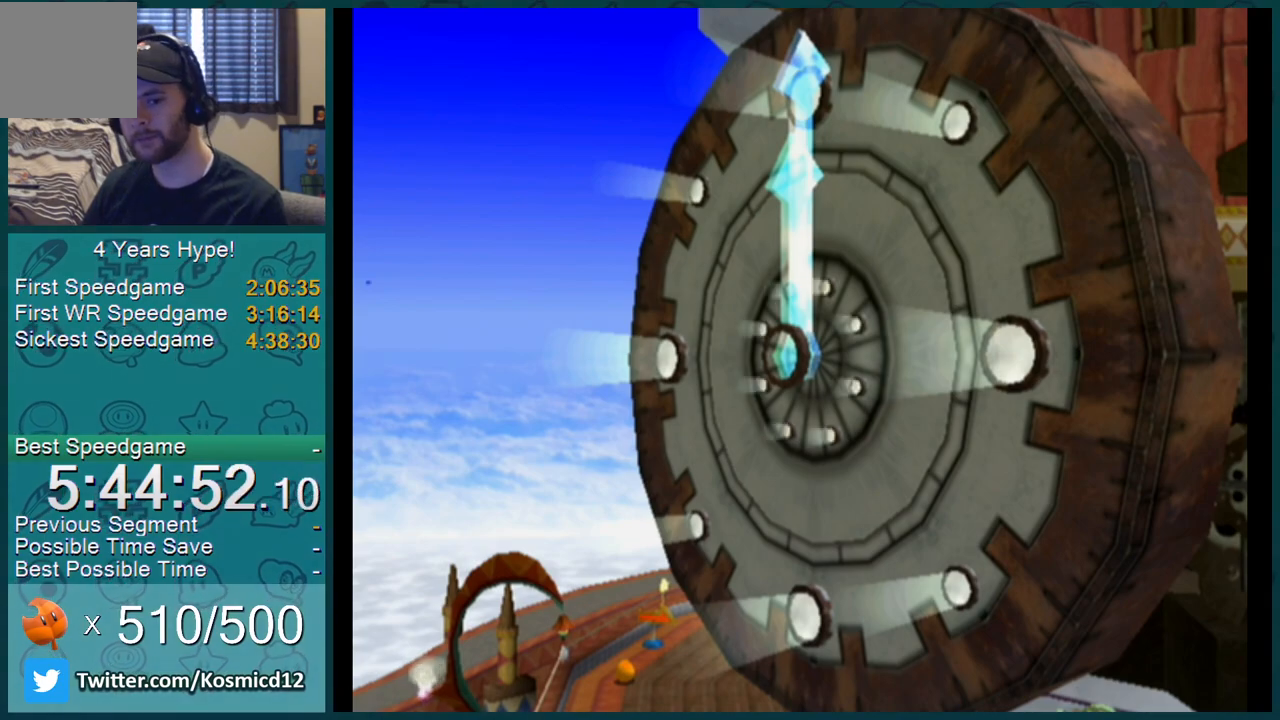
{"buttons": [], "left_stick": "left", "right_stick": "center", "events": []}
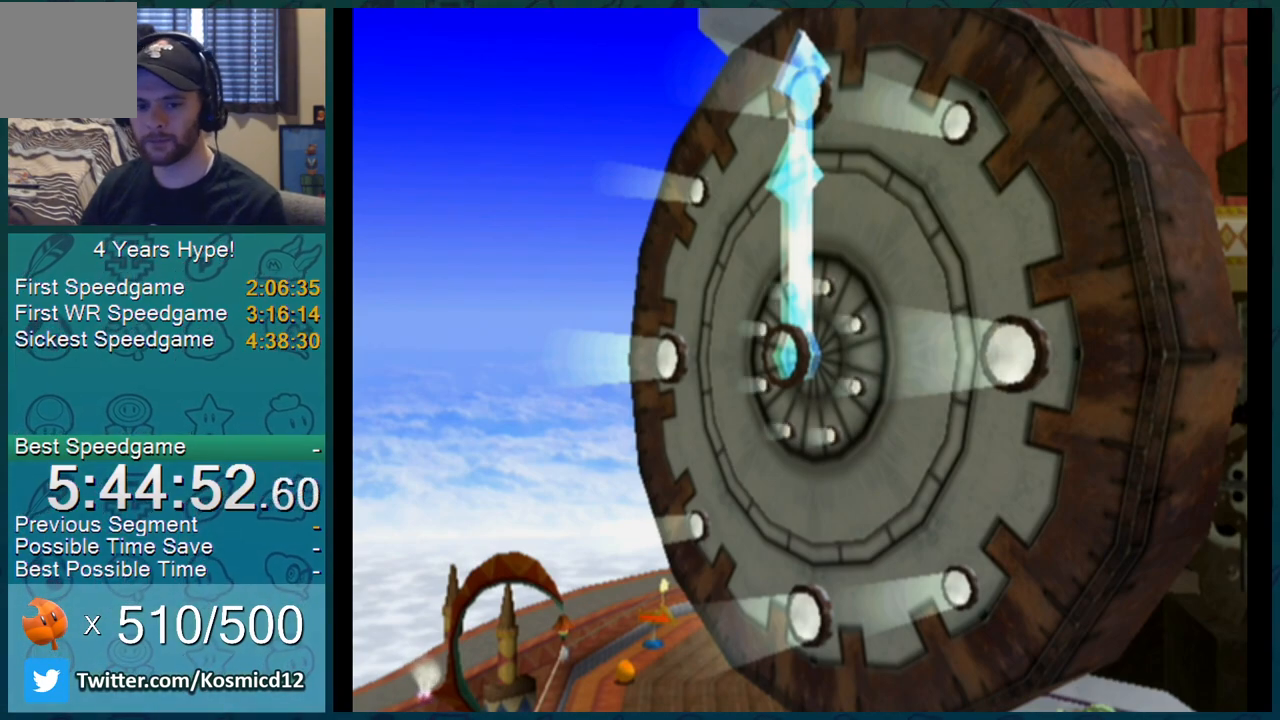
{"buttons": [], "left_stick": "left", "right_stick": "center", "events": []}
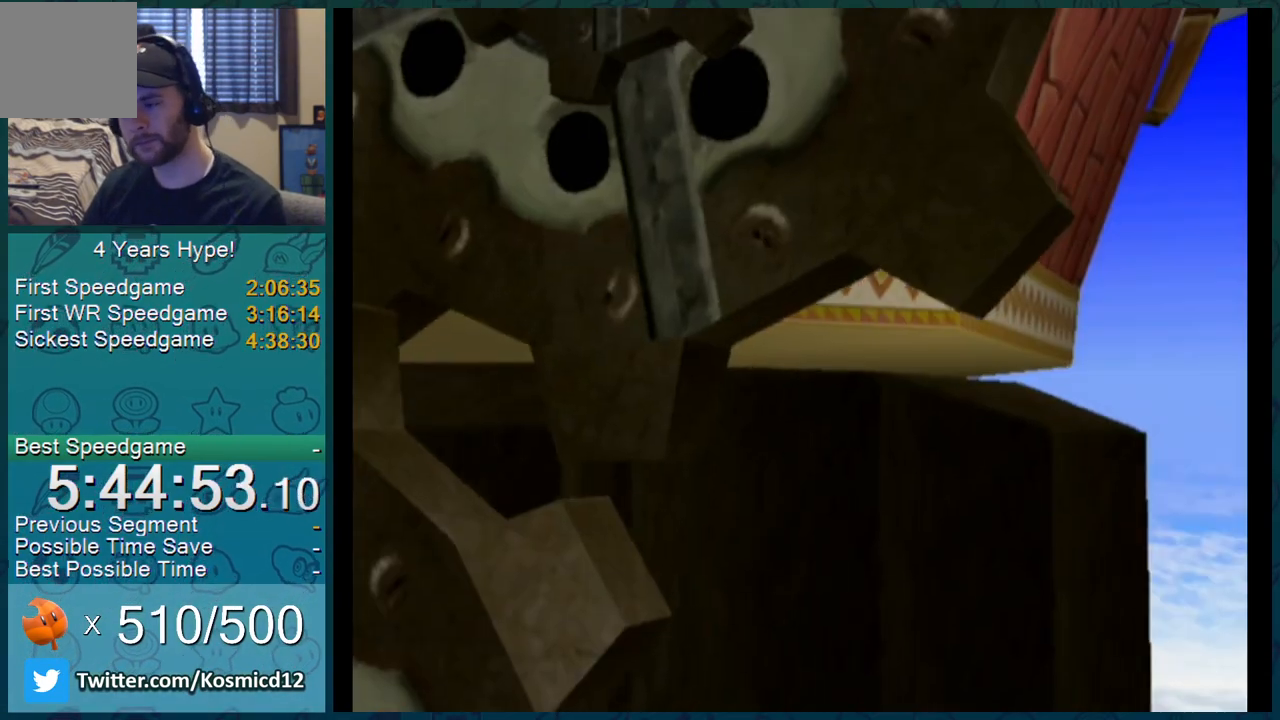
{"buttons": [], "left_stick": "left", "right_stick": "center", "events": []}
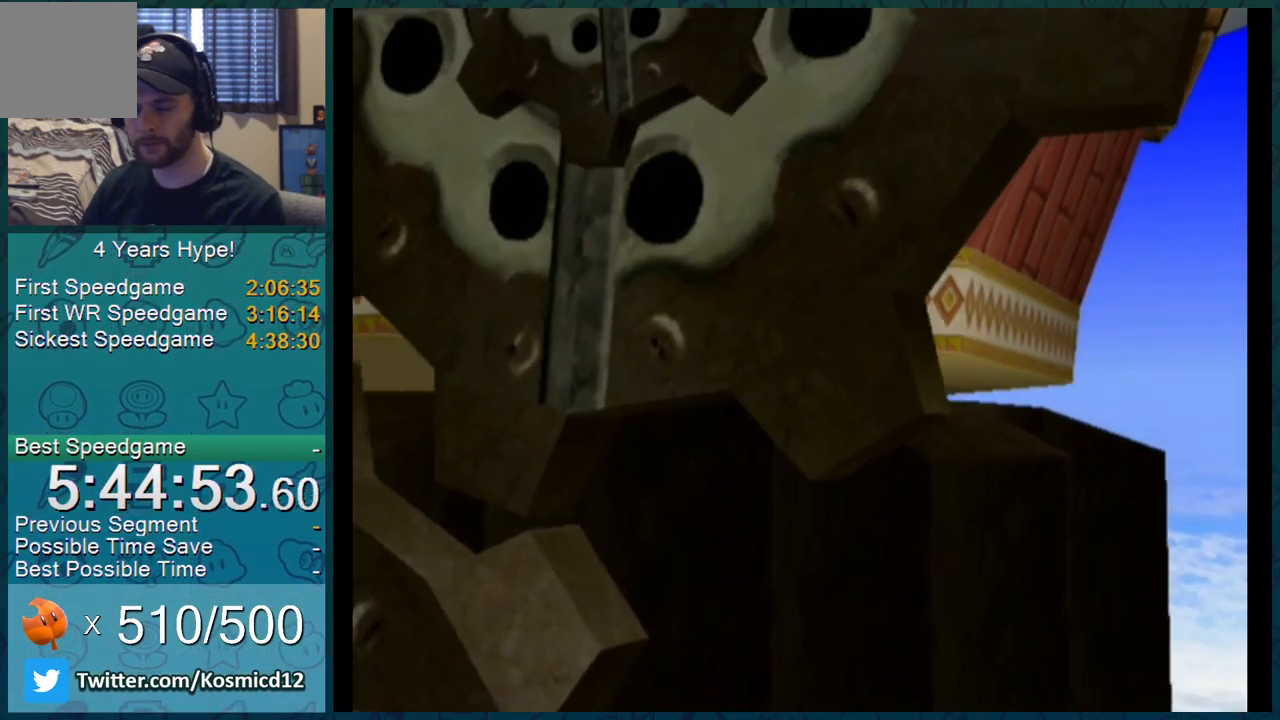
{"buttons": [], "left_stick": "left", "right_stick": "center", "events": []}
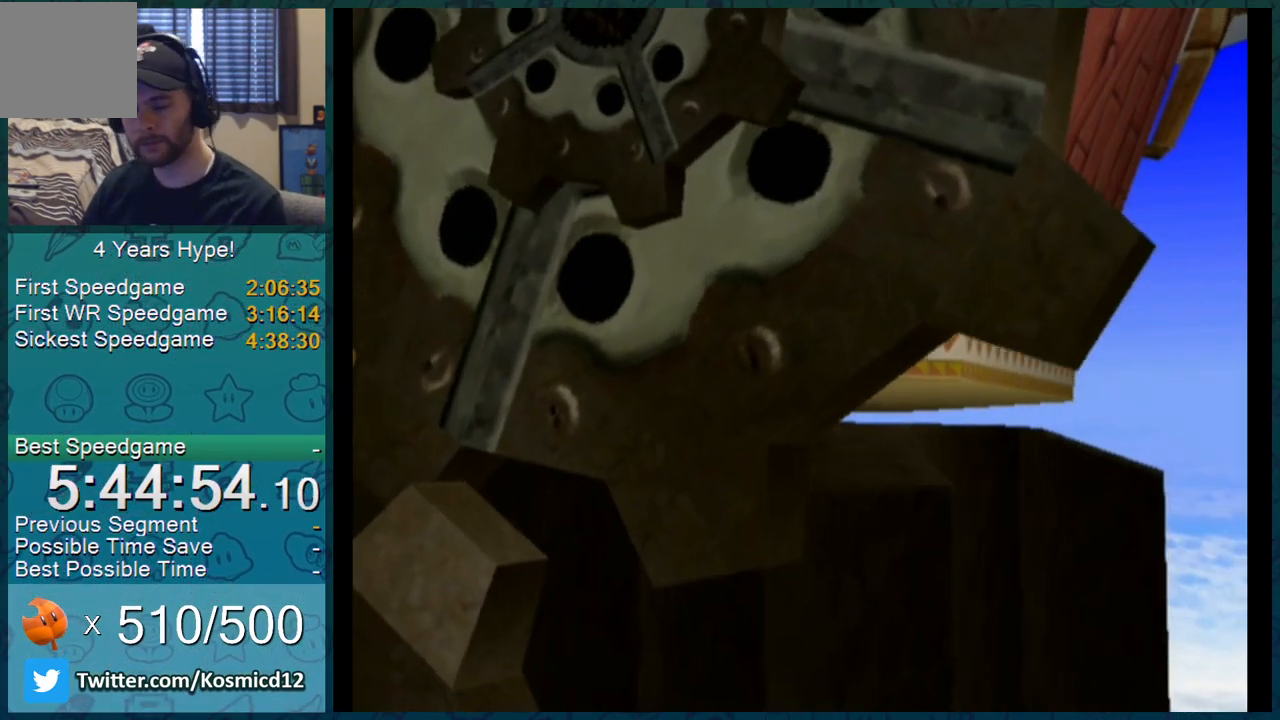
{"buttons": [], "left_stick": "left", "right_stick": "center", "events": []}
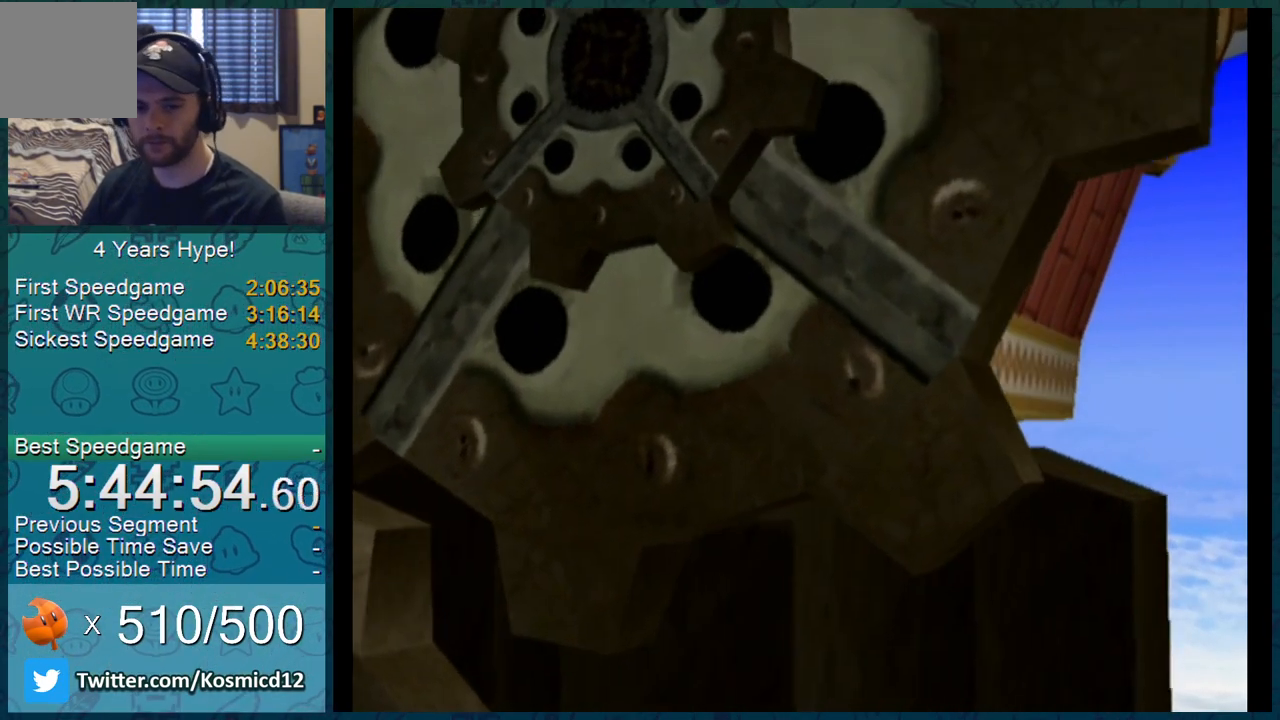
{"buttons": [], "left_stick": "left", "right_stick": "center", "events": []}
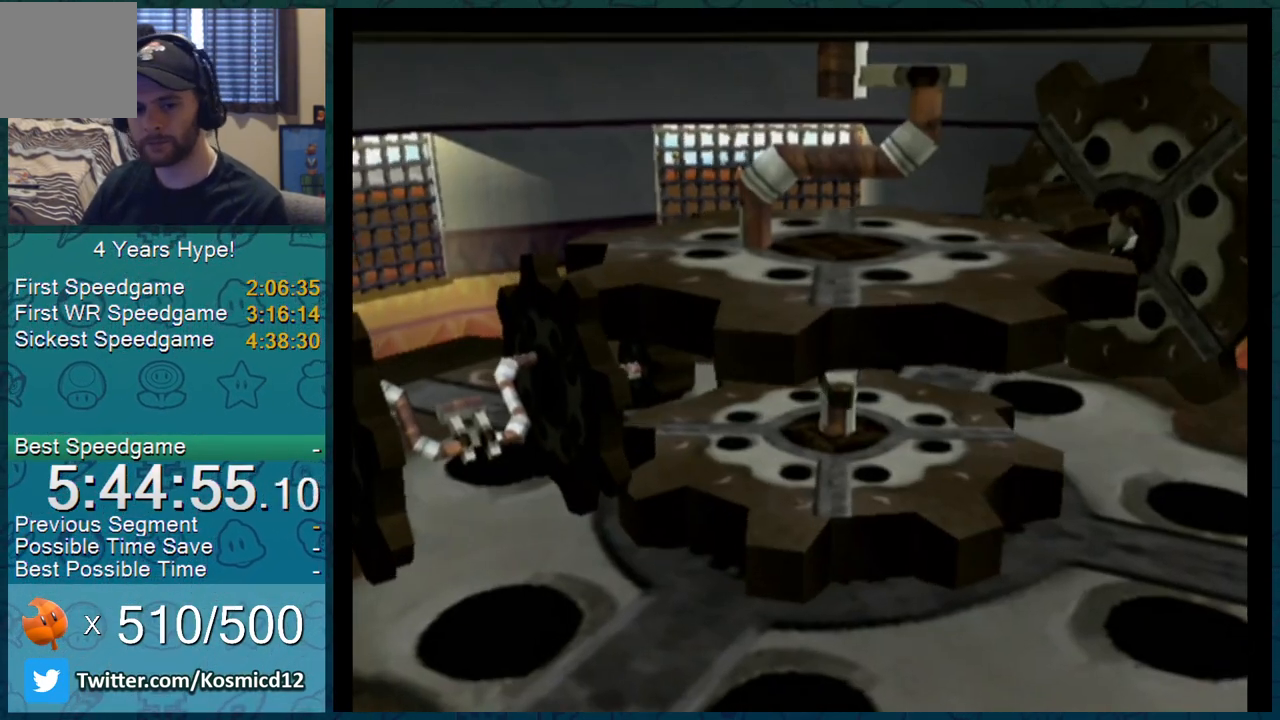
{"buttons": [], "left_stick": "left", "right_stick": "center", "events": []}
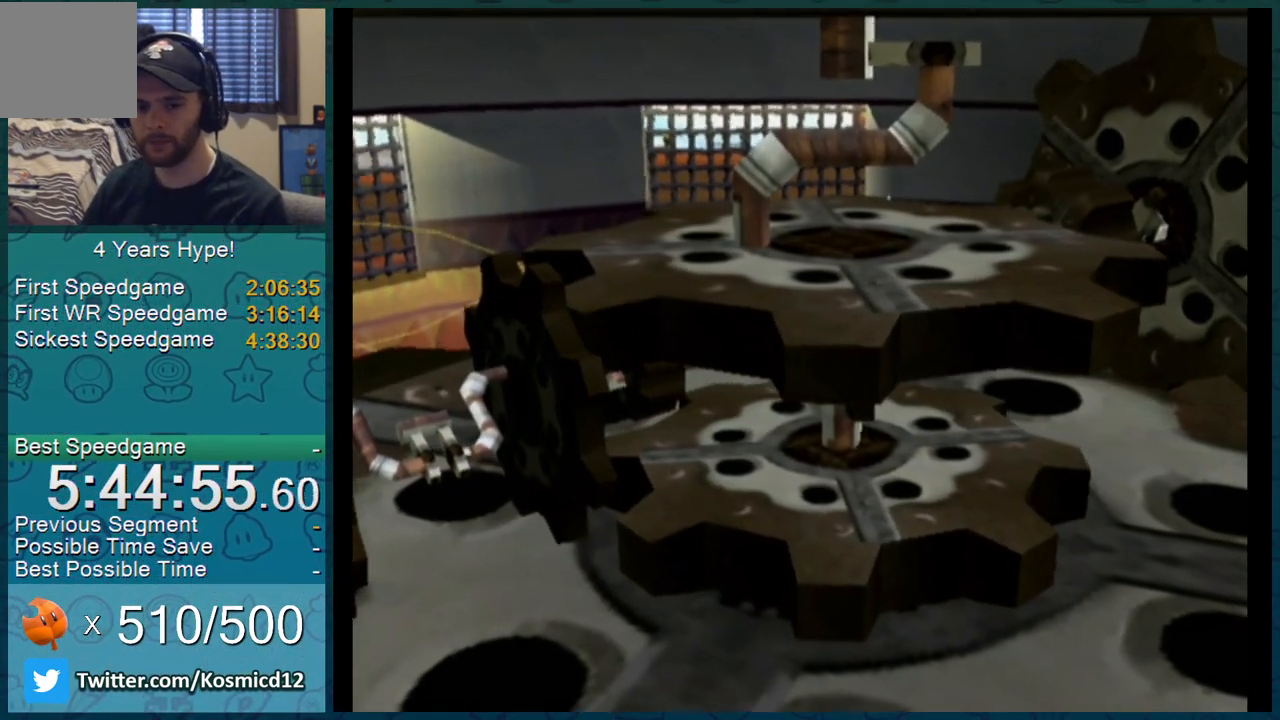
{"buttons": [], "left_stick": "left", "right_stick": "center", "events": []}
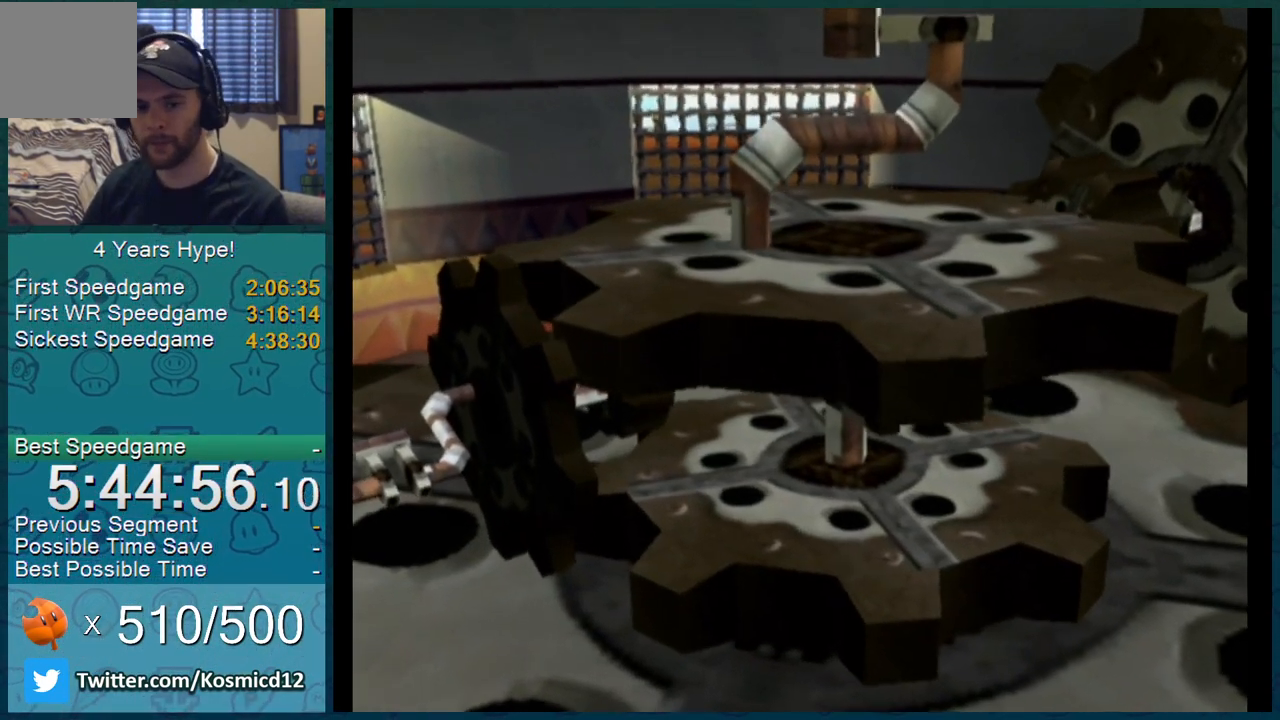
{"buttons": [], "left_stick": "left", "right_stick": "center", "events": []}
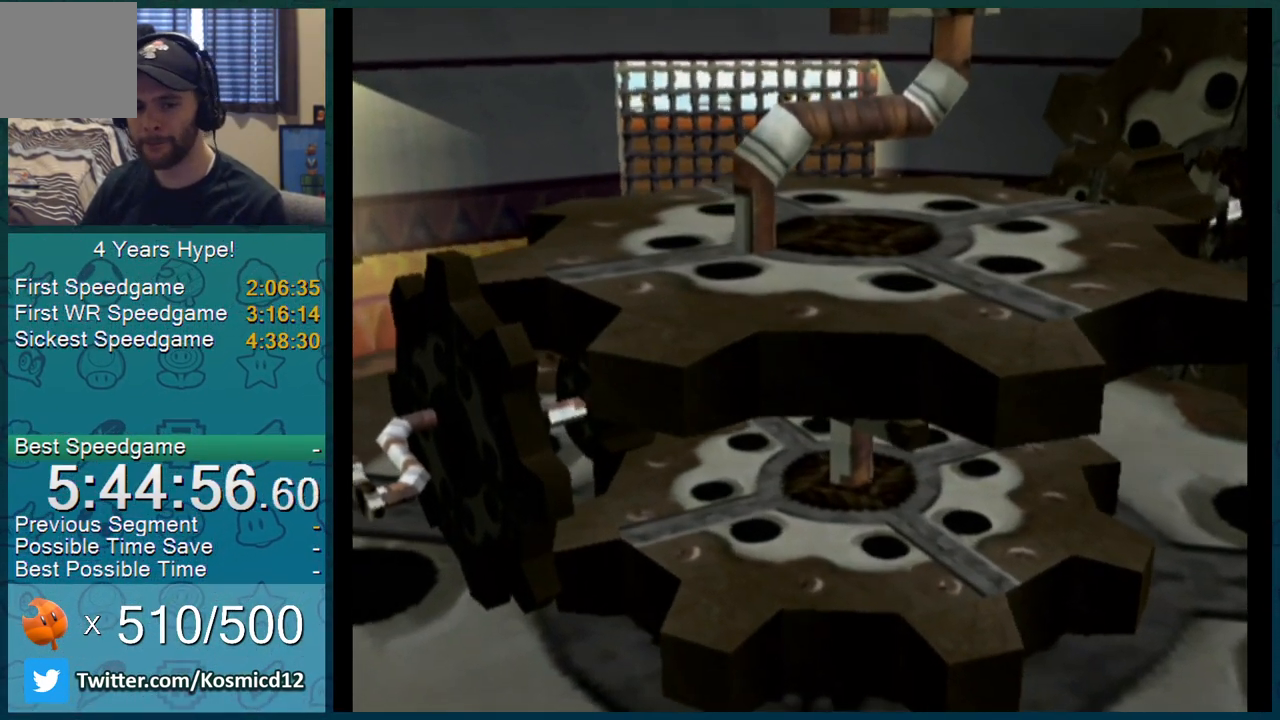
{"buttons": [], "left_stick": "left", "right_stick": "center", "events": []}
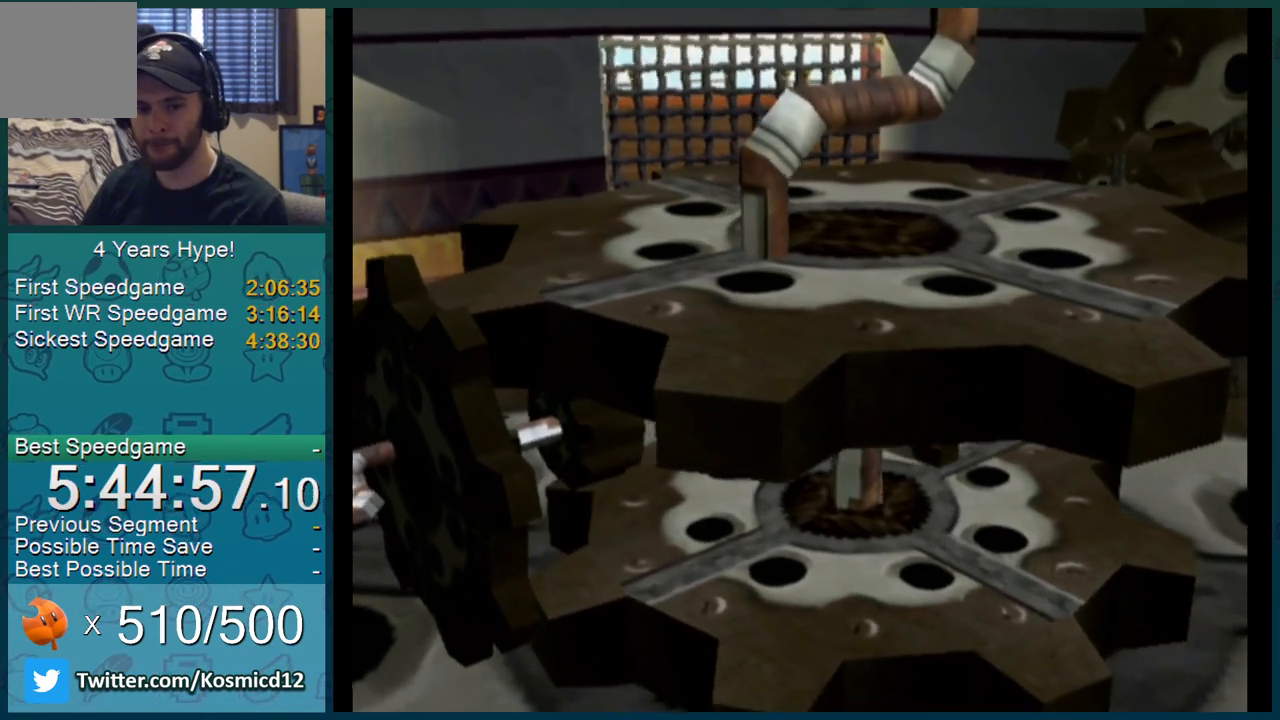
{"buttons": [], "left_stick": "left", "right_stick": "center", "events": []}
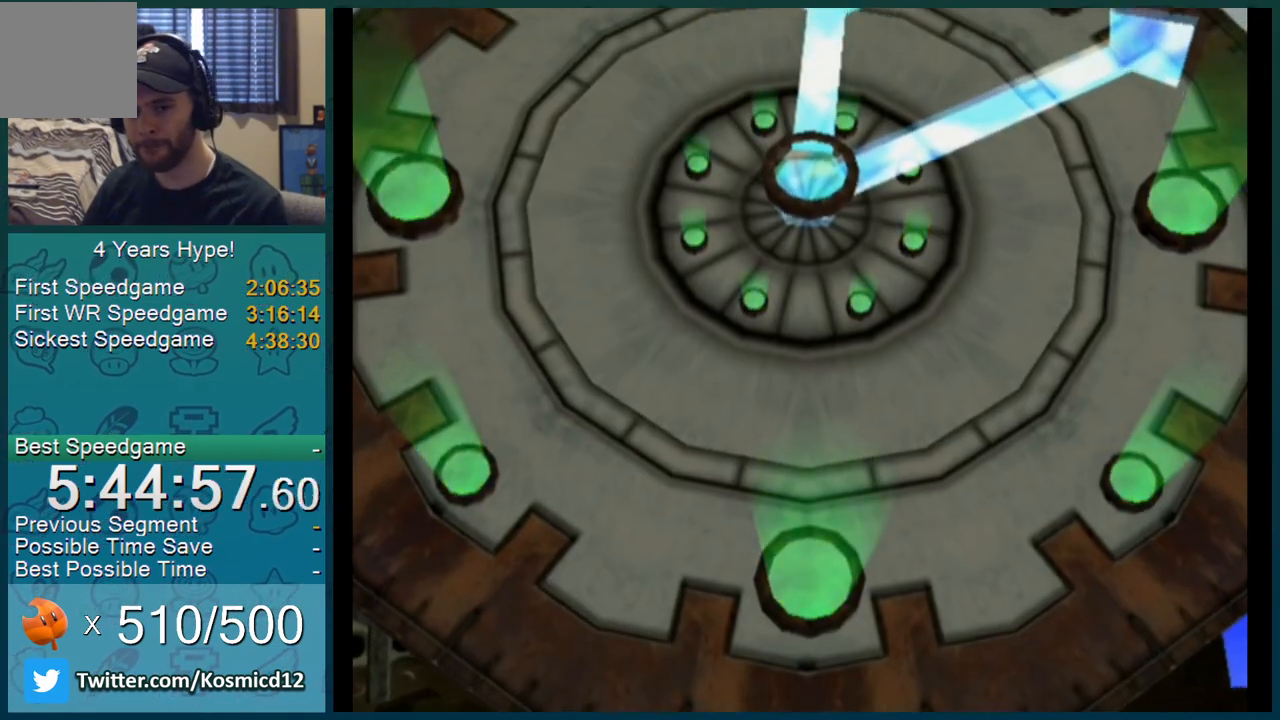
{"buttons": [], "left_stick": "left", "right_stick": "center", "events": []}